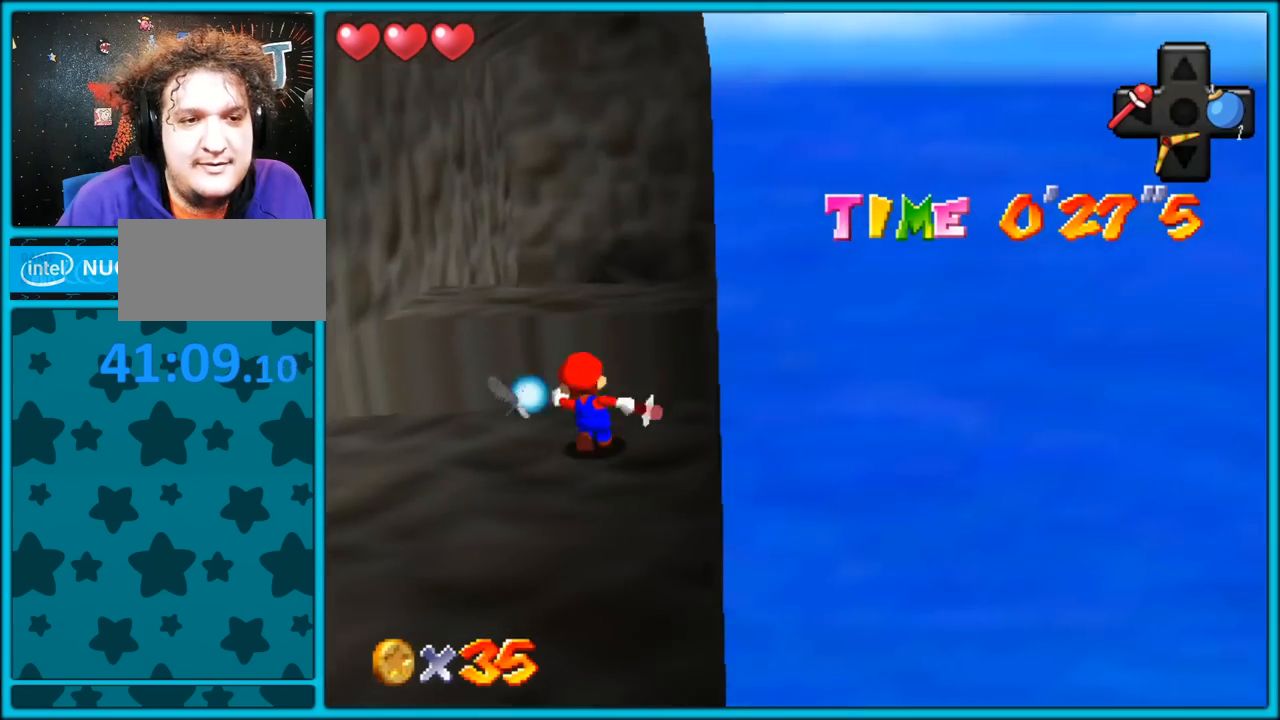
Gameplay with a controller (Nintendo layout); each line is a JSON object with the inputs held at the frame after it (dt_ms = milliseconds from this image to that frame). "button_events" lists button changes between this image and that frame as [ms after this image, input, new state], when the widget could be followed in between (sticks are given only as held states). Not read: L1 L3 R3.
{"dt_ms": 500, "buttons": ["Z"], "left_stick": "down", "button_events": [[100, "Z", "down"], [150, "A", "down"], [283, "A", "up"]]}
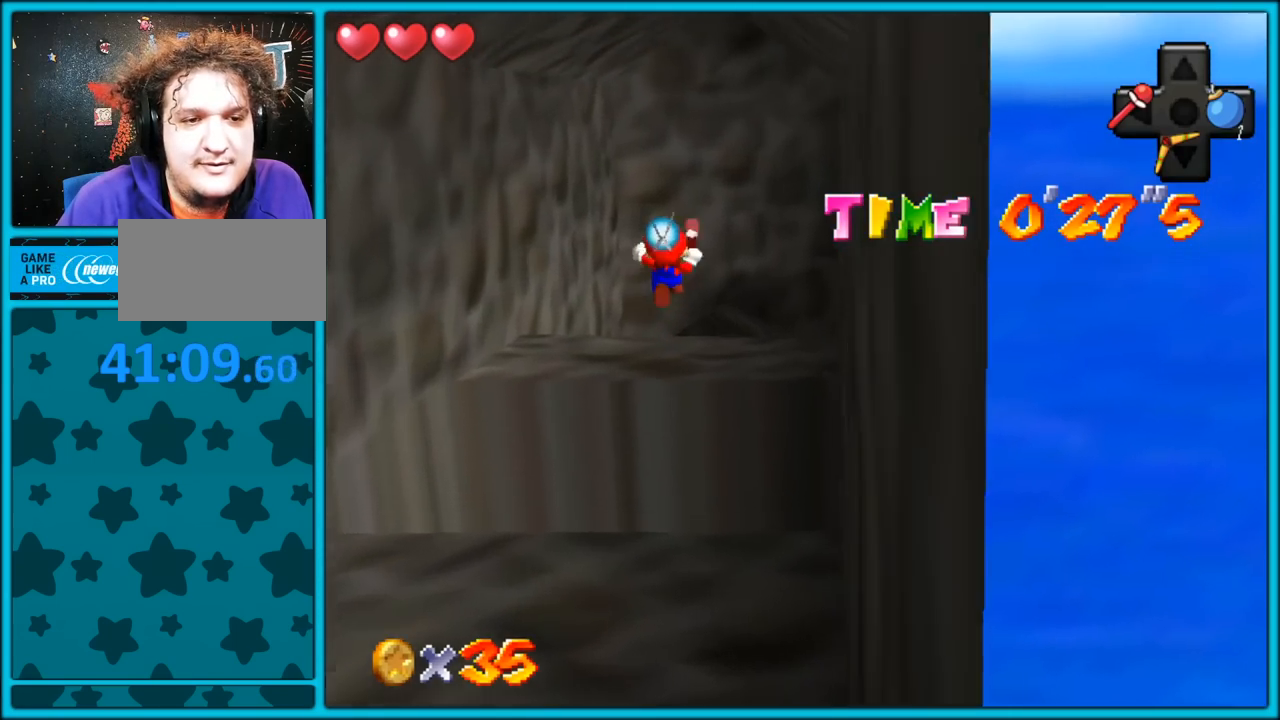
{"dt_ms": 500, "buttons": ["Z"], "left_stick": "down", "button_events": [[33, "C_RIGHT", "down"], [217, "C_RIGHT", "up"]]}
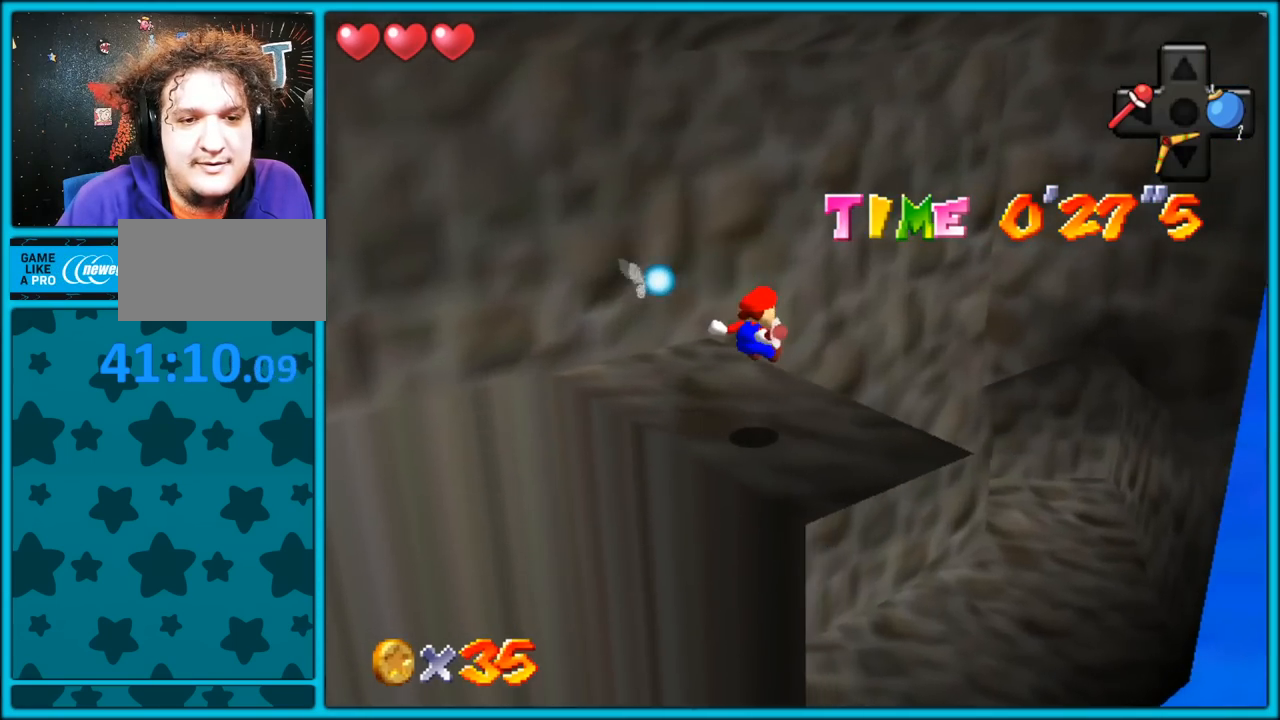
{"dt_ms": 500, "buttons": ["C_RIGHT"], "left_stick": "right", "button_events": [[217, "Z", "up"], [383, "C_RIGHT", "down"]]}
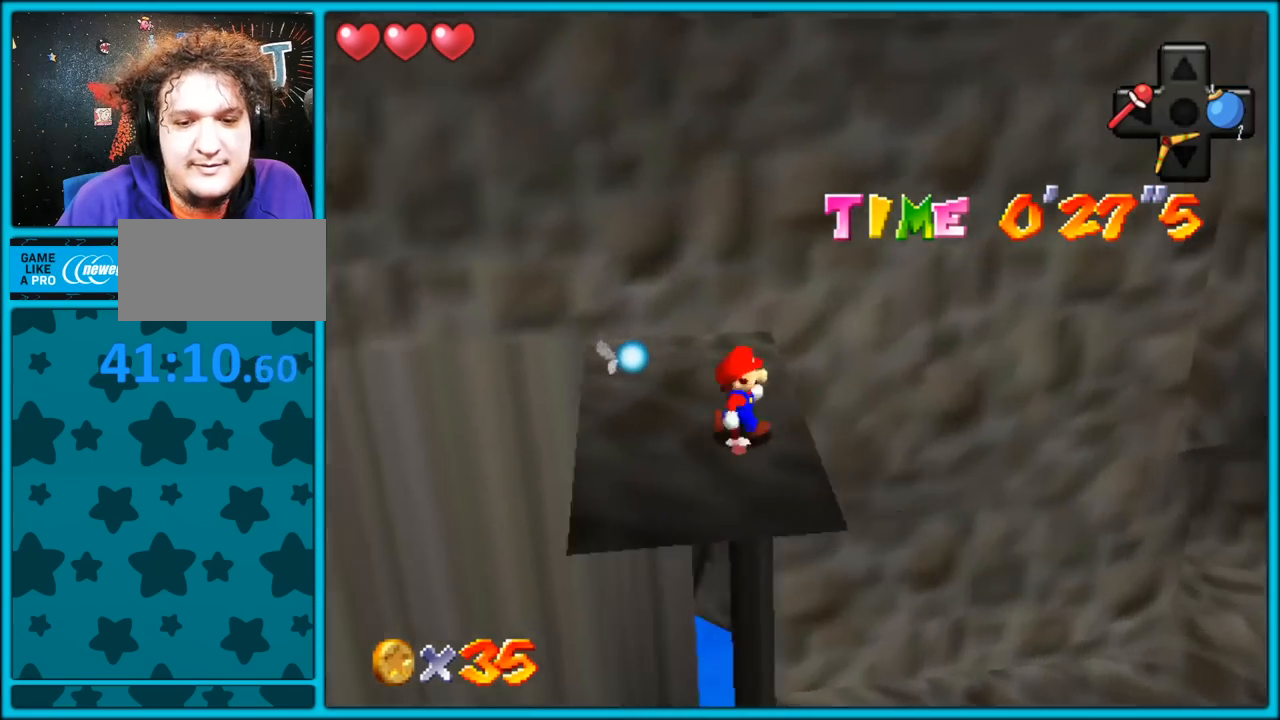
{"dt_ms": 500, "buttons": [], "left_stick": "right", "button_events": [[50, "C_RIGHT", "up"]]}
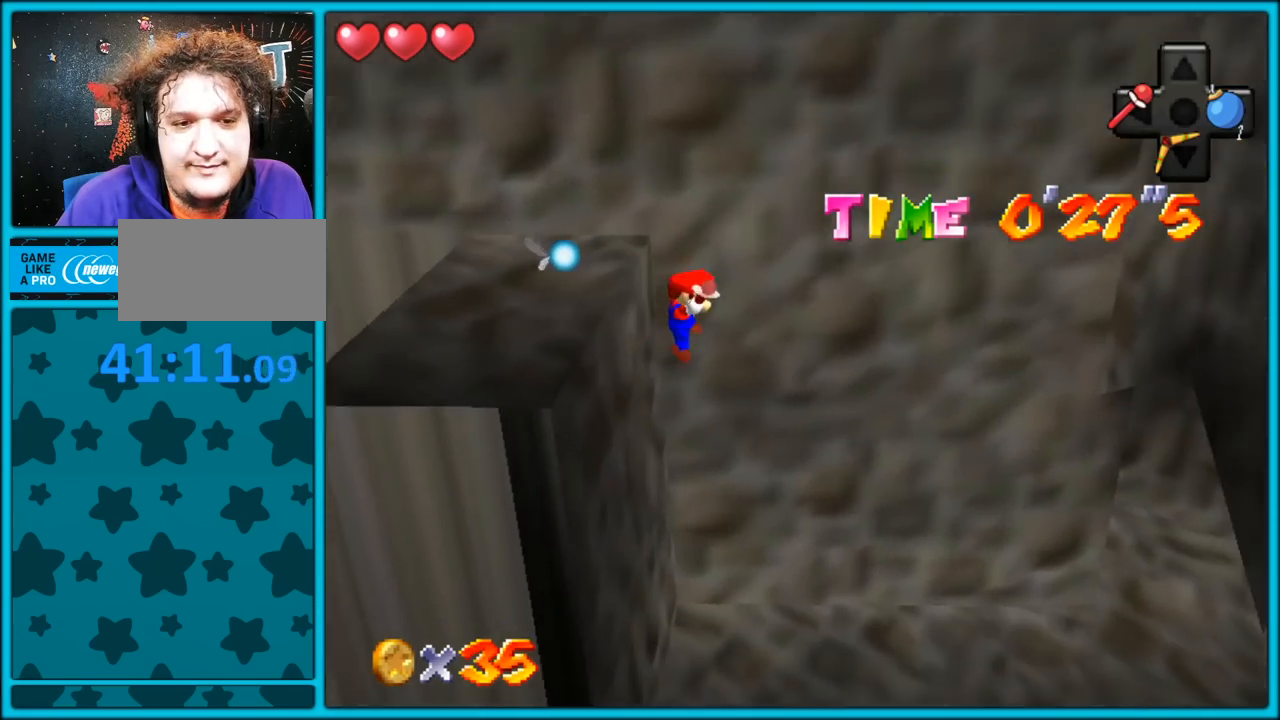
{"dt_ms": 500, "buttons": ["B"], "left_stick": "right", "button_events": [[500, "B", "down"]]}
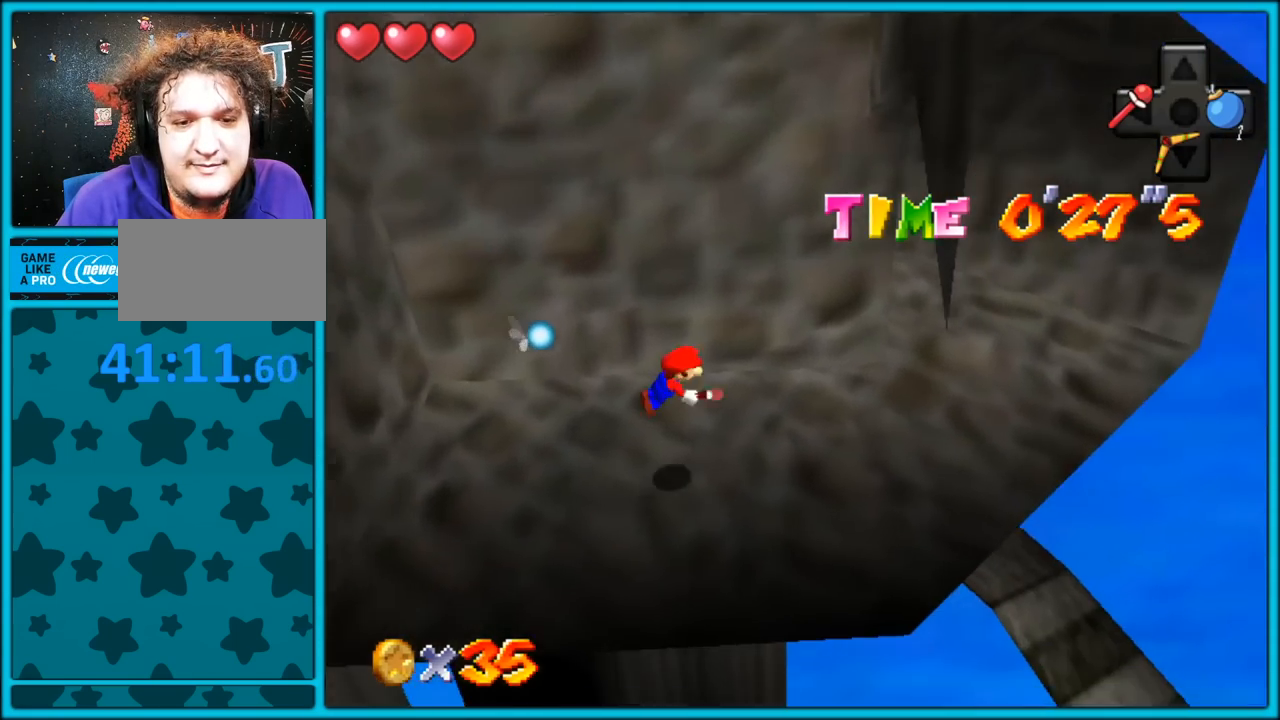
{"dt_ms": 500, "buttons": [], "left_stick": "right", "button_events": [[117, "A", "down"], [117, "B", "up"], [217, "B", "down"], [267, "B", "up"], [383, "A", "up"]]}
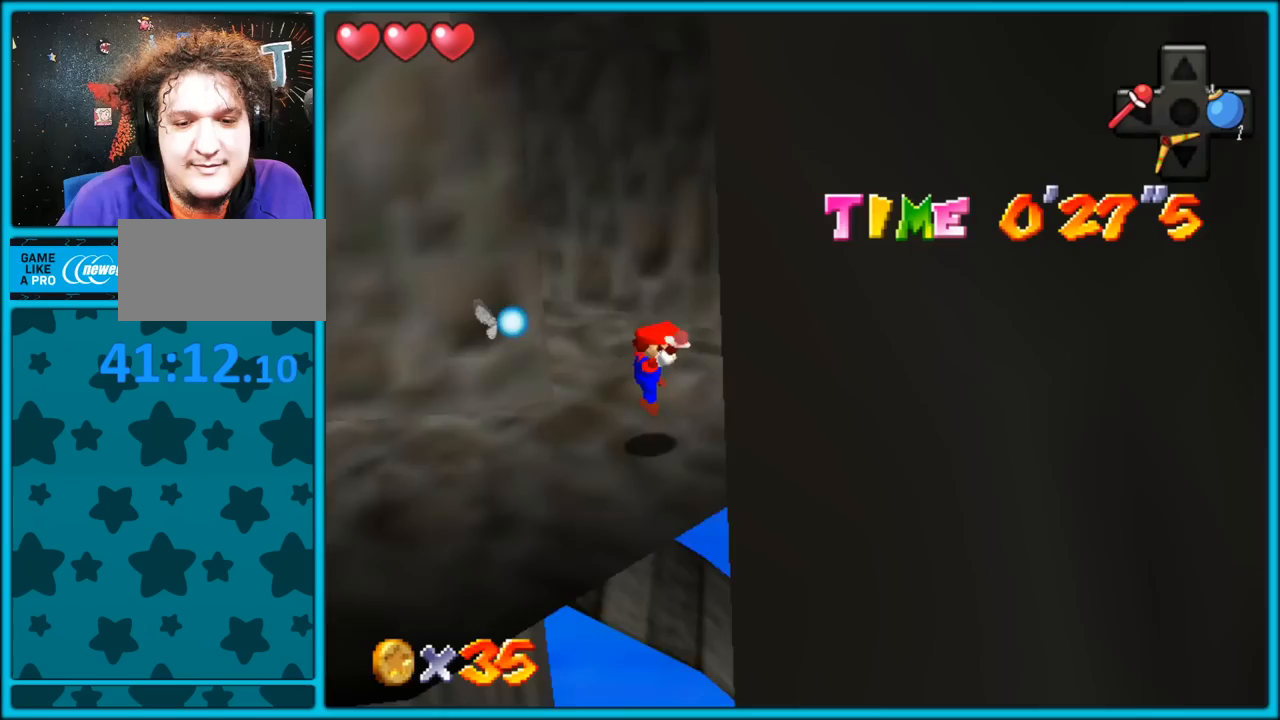
{"dt_ms": 500, "buttons": [], "left_stick": "up-right", "button_events": [[300, "C_RIGHT", "down"], [417, "C_RIGHT", "up"]]}
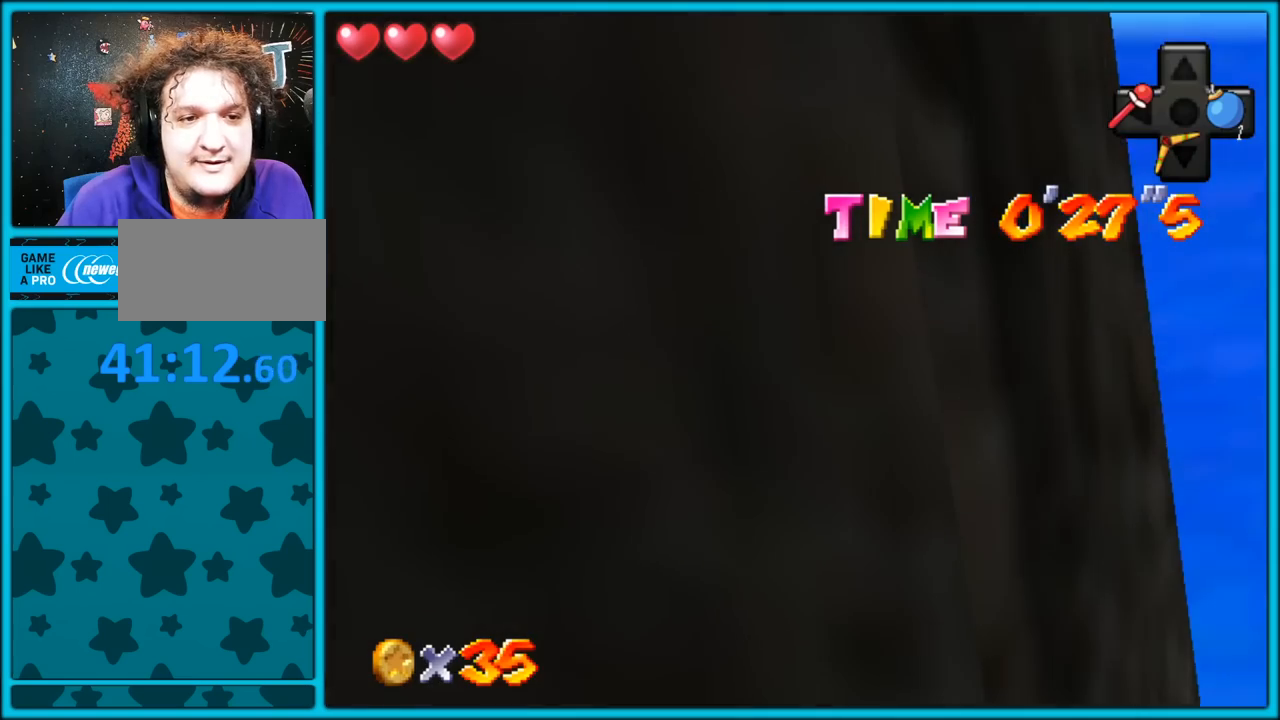
{"dt_ms": 500, "buttons": [], "left_stick": "center", "button_events": [[117, "C_RIGHT", "down"], [267, "C_RIGHT", "up"], [400, "R1", "down"], [483, "R1", "up"]]}
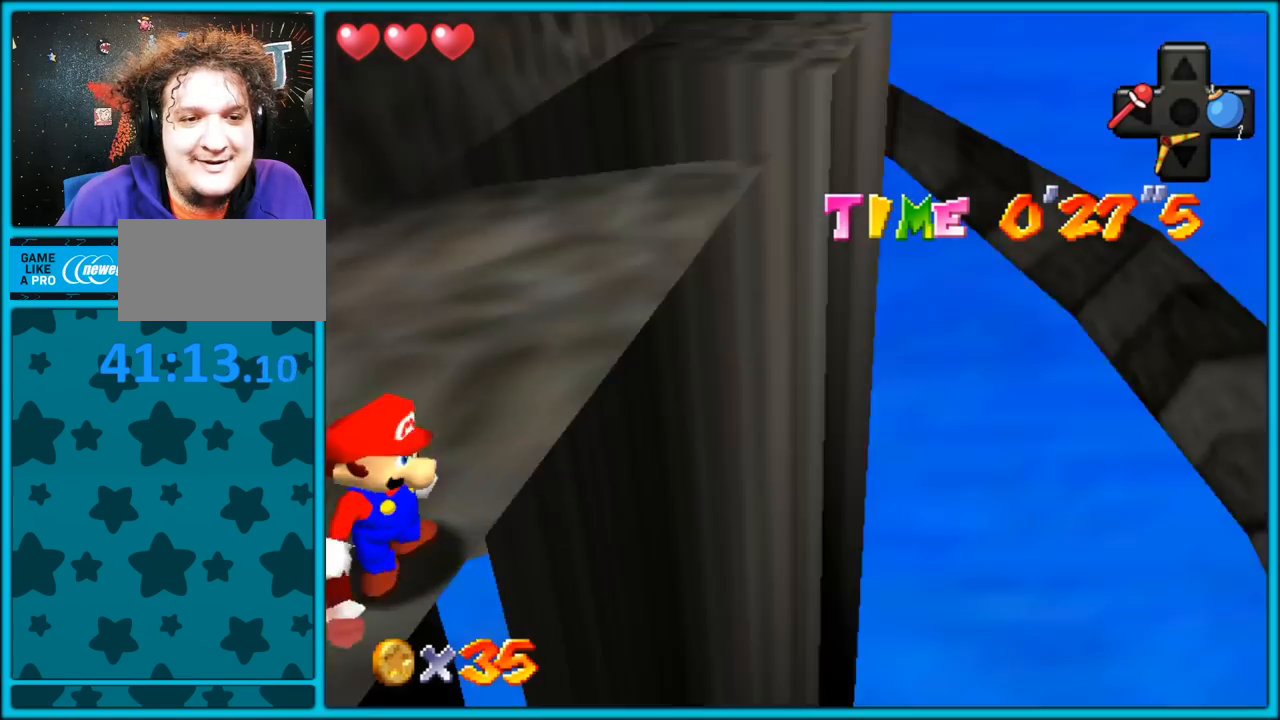
{"dt_ms": 500, "buttons": [], "left_stick": "up-left", "button_events": [[67, "R1", "down"], [100, "R1", "up"], [367, "C_LEFT", "down"], [483, "C_LEFT", "up"]]}
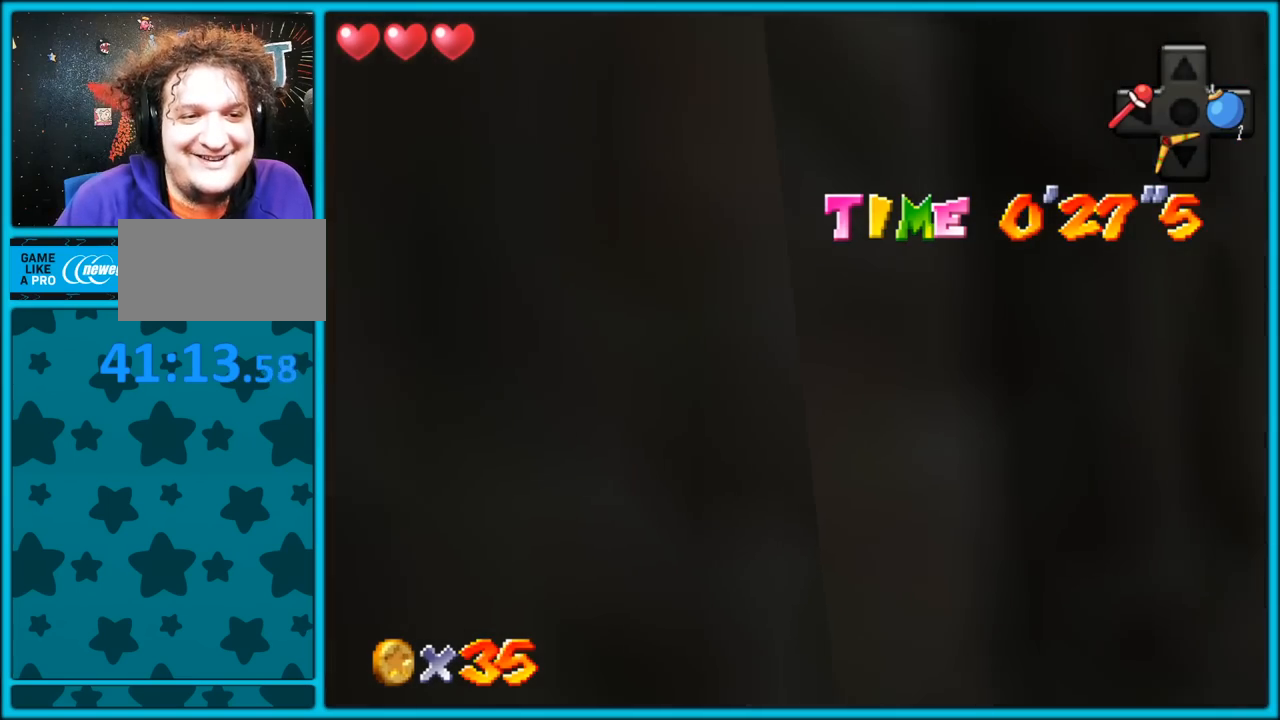
{"dt_ms": 500, "buttons": ["C_LEFT"], "left_stick": "left", "button_events": [[133, "C_LEFT", "down"], [283, "C_LEFT", "up"], [483, "C_LEFT", "down"]]}
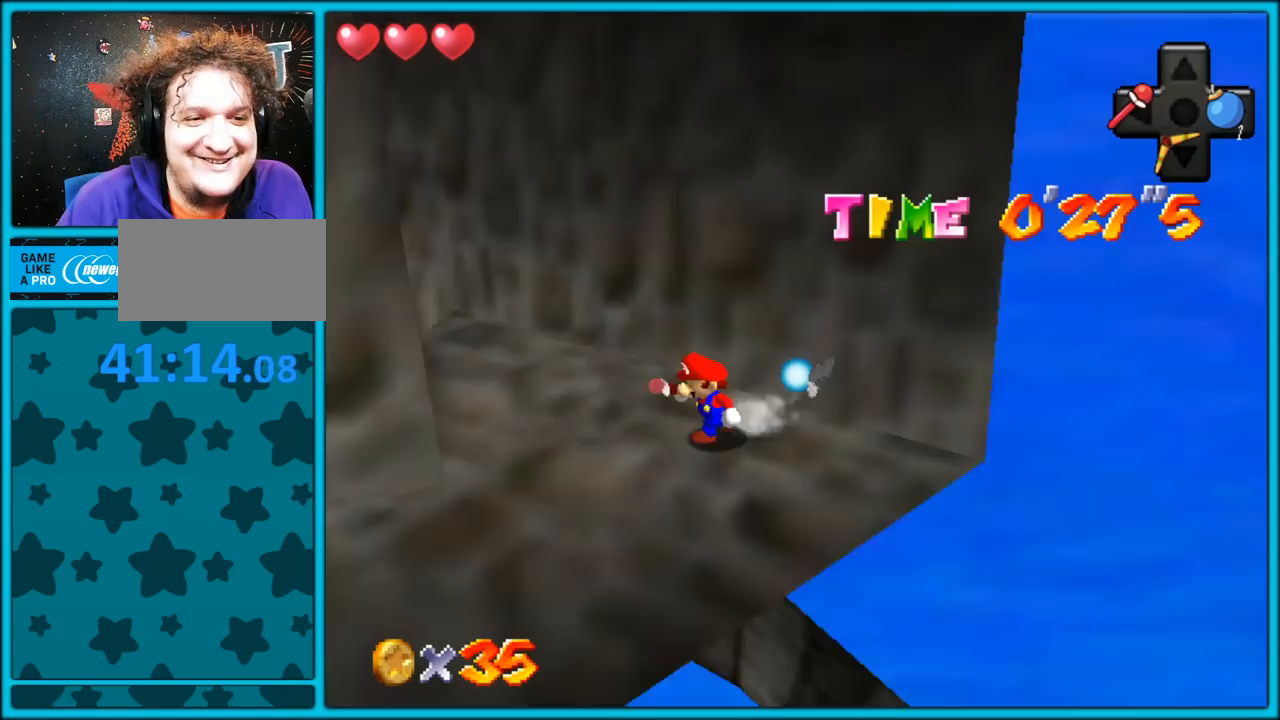
{"dt_ms": 500, "buttons": [], "left_stick": "up-left", "button_events": [[83, "C_LEFT", "up"], [267, "R1", "down"], [333, "R1", "up"], [433, "R1", "down"], [450, "R1", "up"]]}
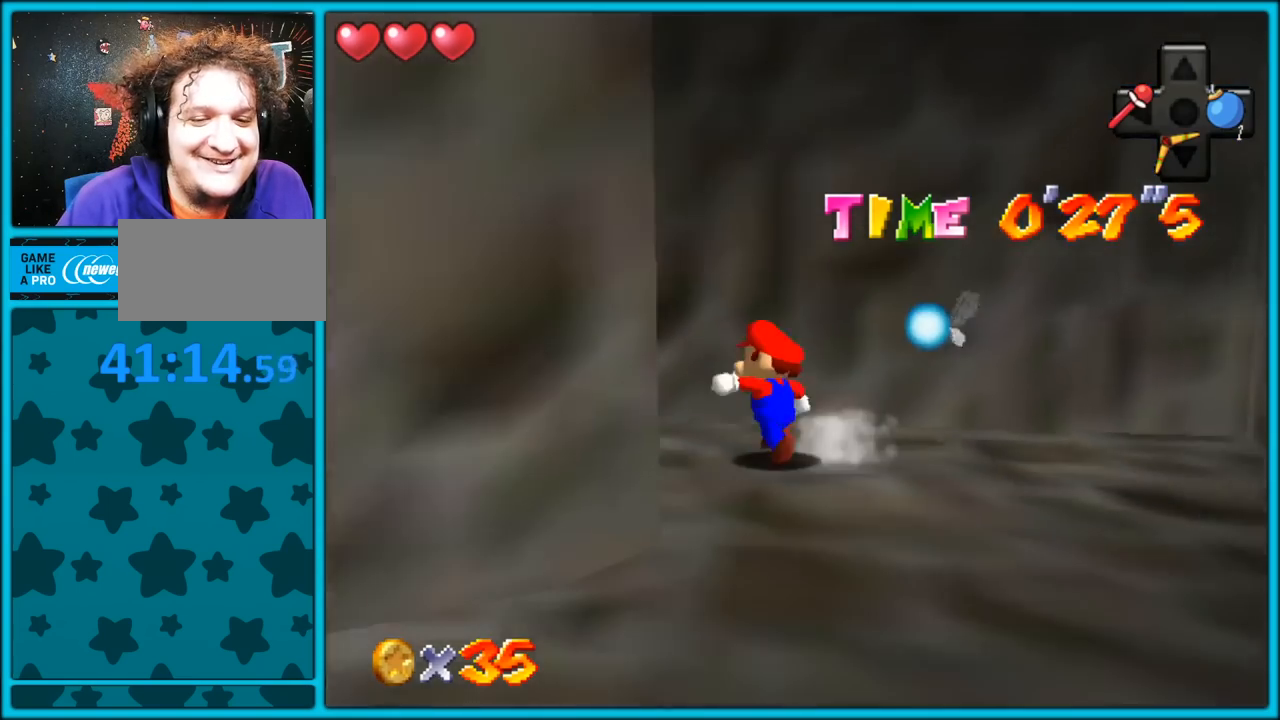
{"dt_ms": 1000, "buttons": ["Z"], "left_stick": "up", "button_events": [[150, "C_RIGHT", "down"], [333, "C_RIGHT", "up"], [517, "C_RIGHT", "down"], [650, "C_RIGHT", "up"], [1000, "Z", "down"]]}
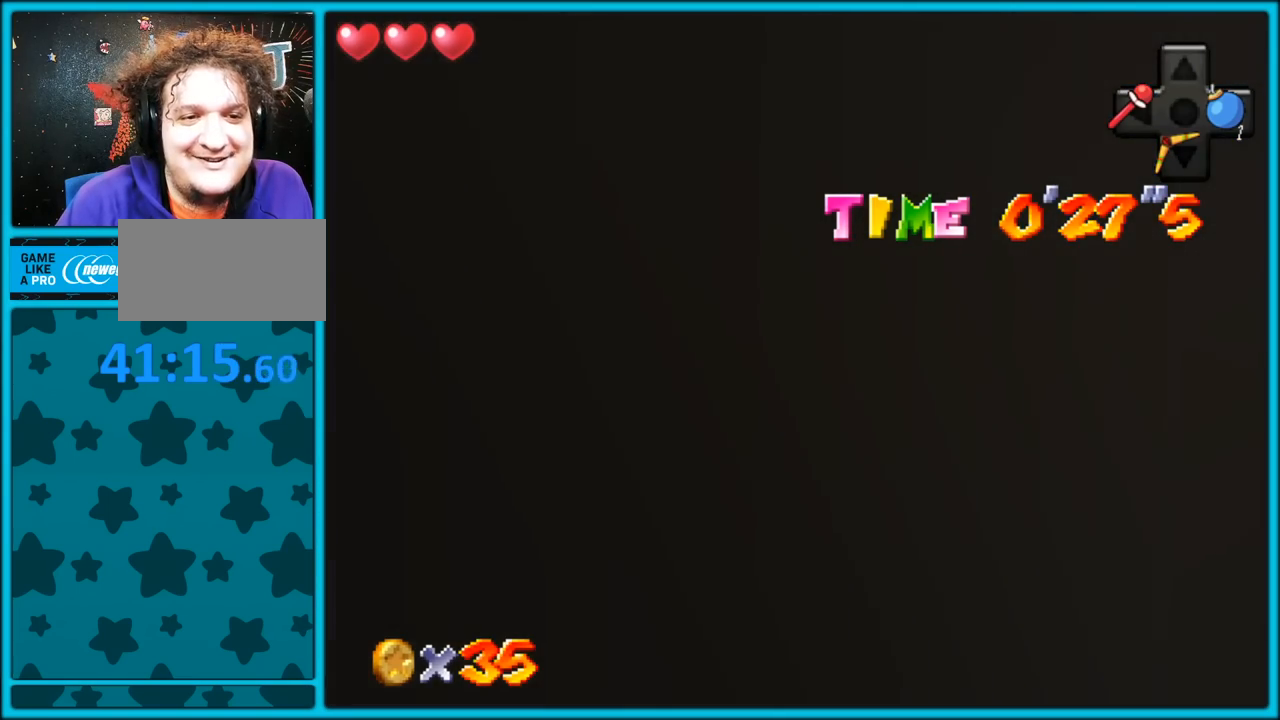
{"dt_ms": 500, "buttons": ["Z"], "left_stick": "up", "button_events": [[67, "A", "down"], [167, "A", "up"]]}
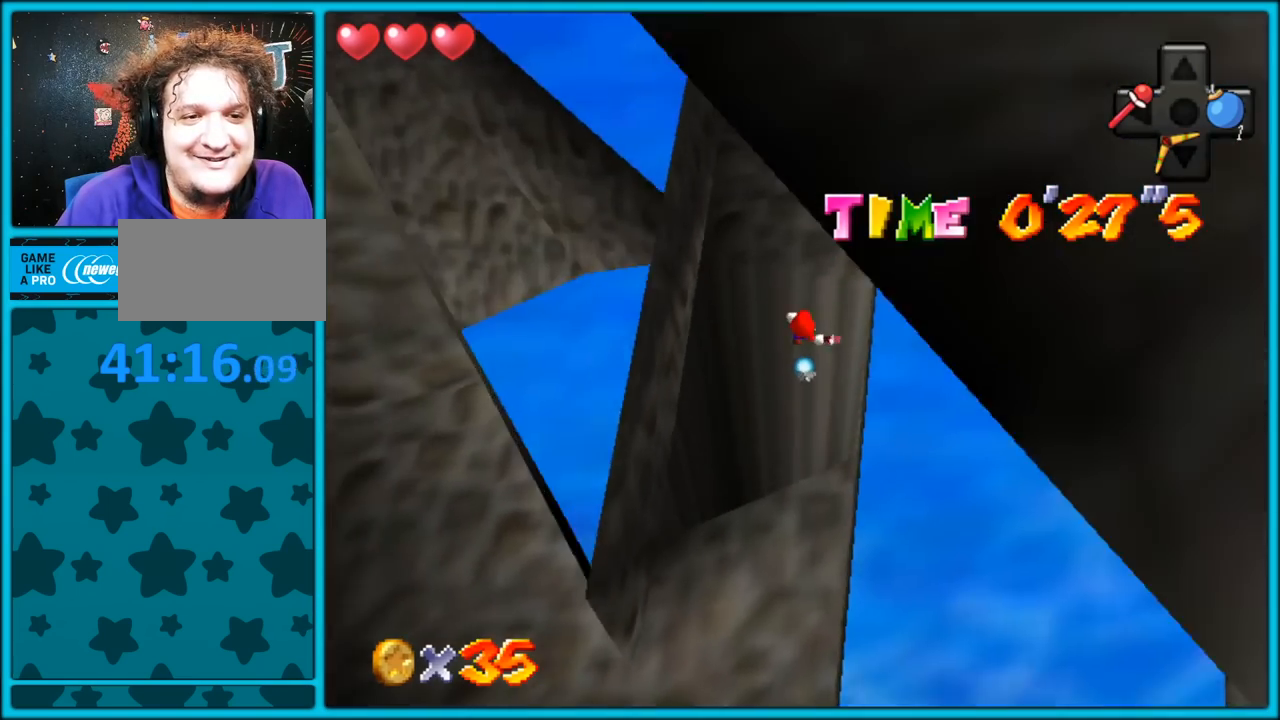
{"dt_ms": 500, "buttons": ["Z"], "left_stick": "down", "button_events": [[200, "A", "down"], [300, "A", "up"], [367, "A", "down"], [467, "A", "up"]]}
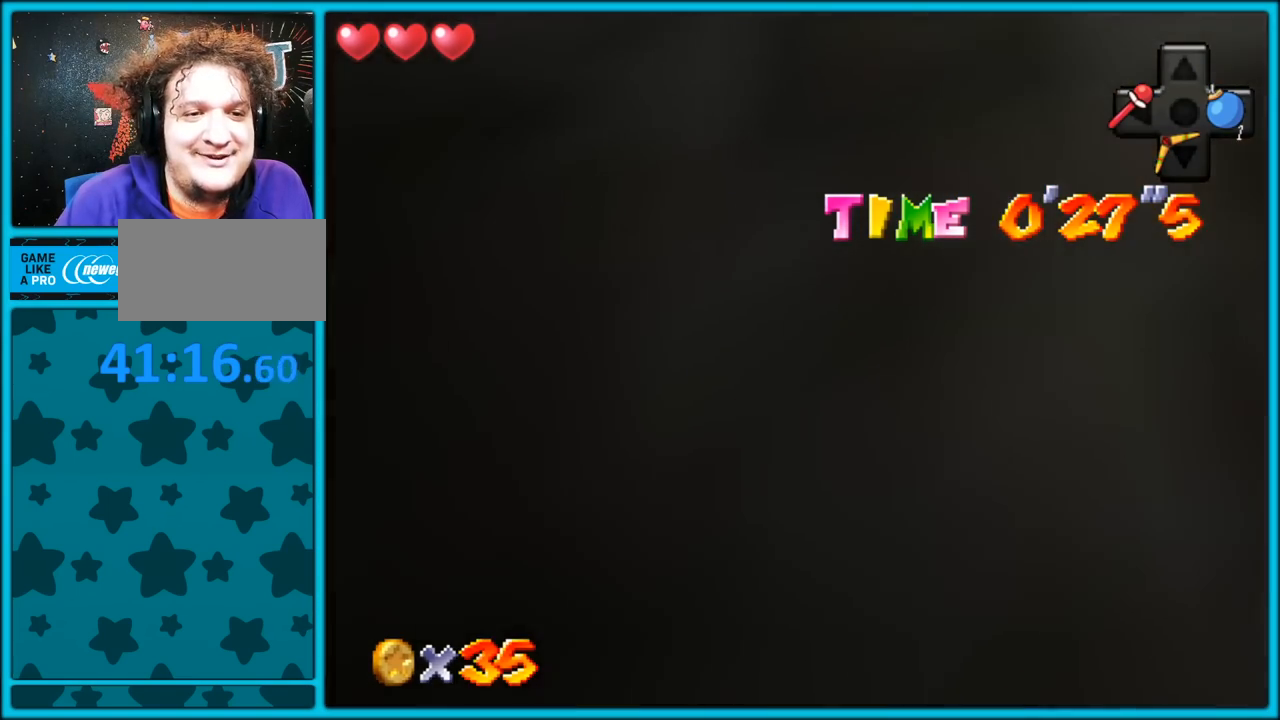
{"dt_ms": 500, "buttons": ["A", "Z"], "left_stick": "up", "button_events": [[33, "A", "down"], [100, "A", "up"], [167, "A", "down"], [250, "A", "up"], [300, "A", "down"], [317, "R1", "down"], [383, "A", "up"], [450, "A", "down"], [450, "R1", "up"]]}
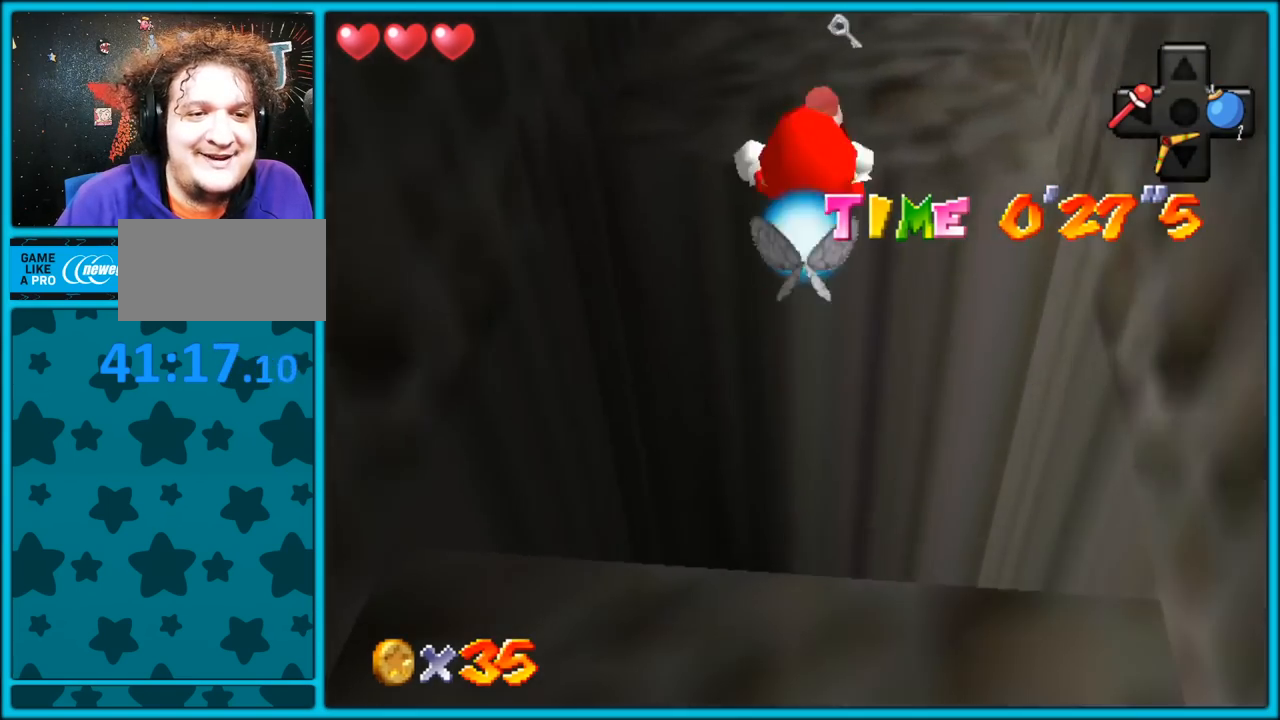
{"dt_ms": 500, "buttons": ["Z"], "left_stick": "down", "button_events": [[33, "A", "up"], [83, "A", "down"], [167, "A", "up"], [233, "A", "down"], [300, "A", "up"], [317, "R1", "down"], [417, "R1", "up"]]}
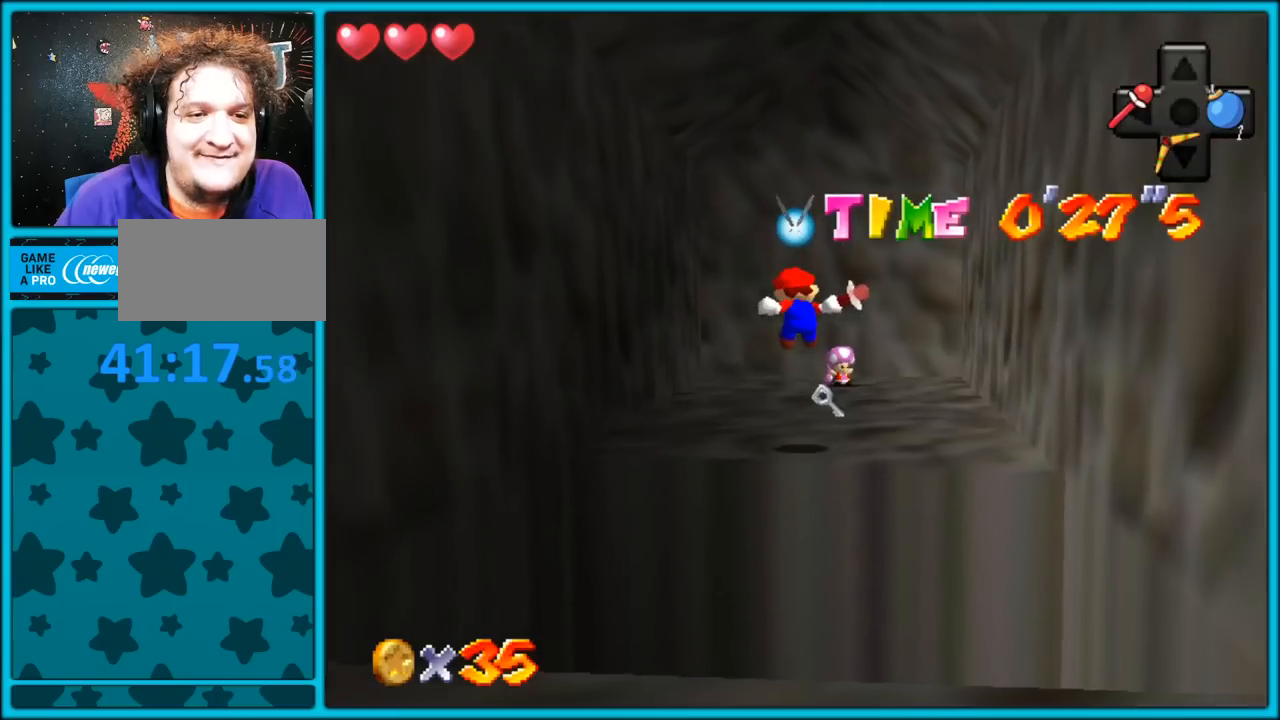
{"dt_ms": 500, "buttons": [], "left_stick": "up-right", "button_events": [[150, "Z", "up"]]}
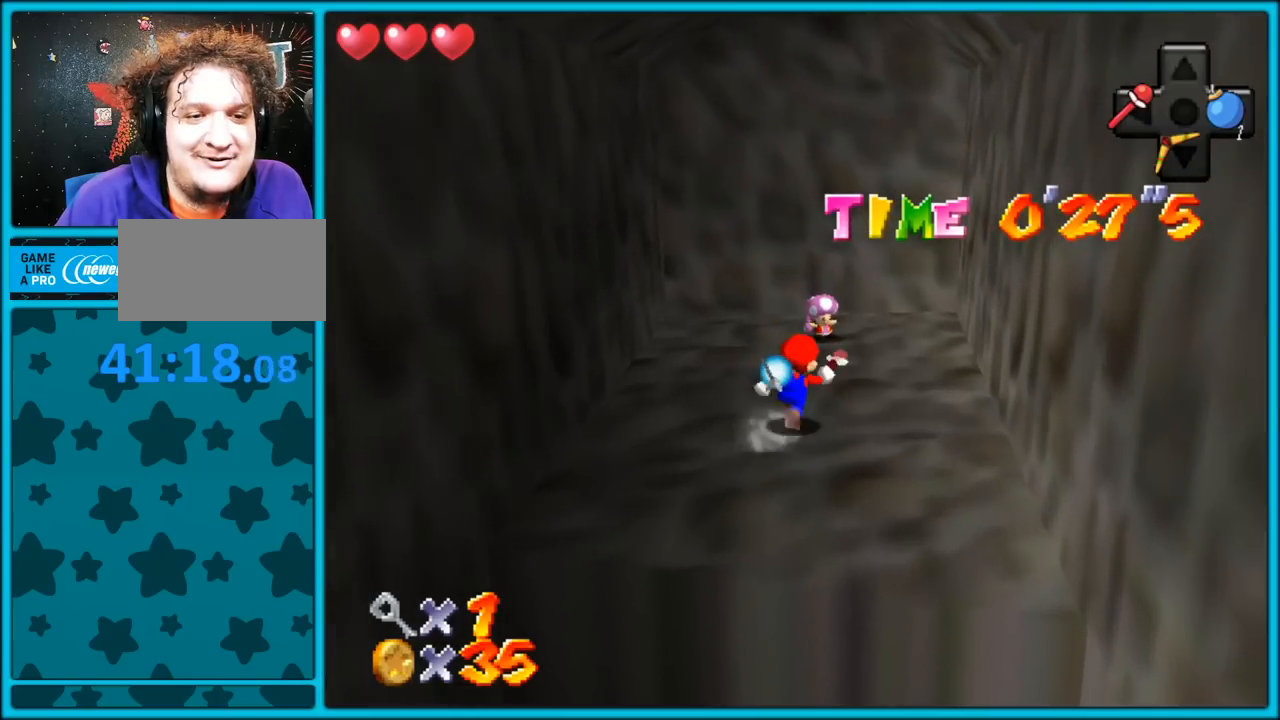
{"dt_ms": 500, "buttons": ["A", "B"], "left_stick": "up", "button_events": [[400, "A", "down"], [400, "B", "down"]]}
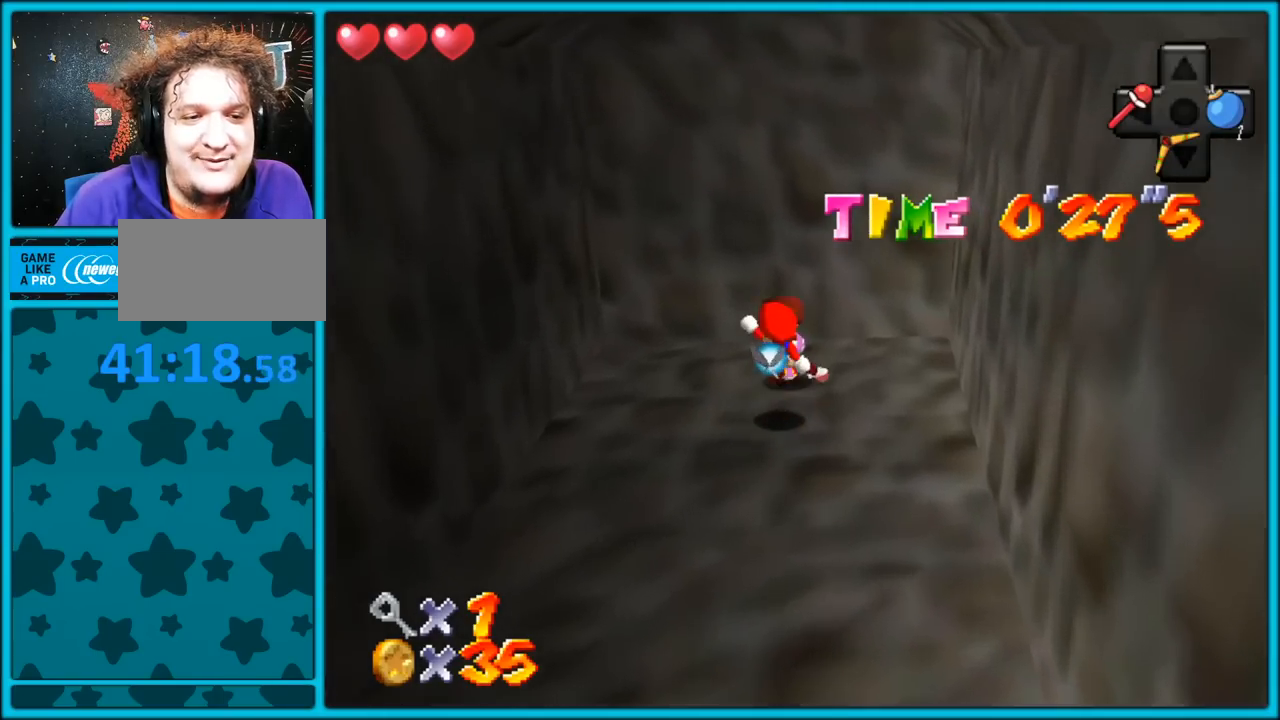
{"dt_ms": 500, "buttons": [], "left_stick": "center", "button_events": [[33, "A", "up"], [33, "B", "up"]]}
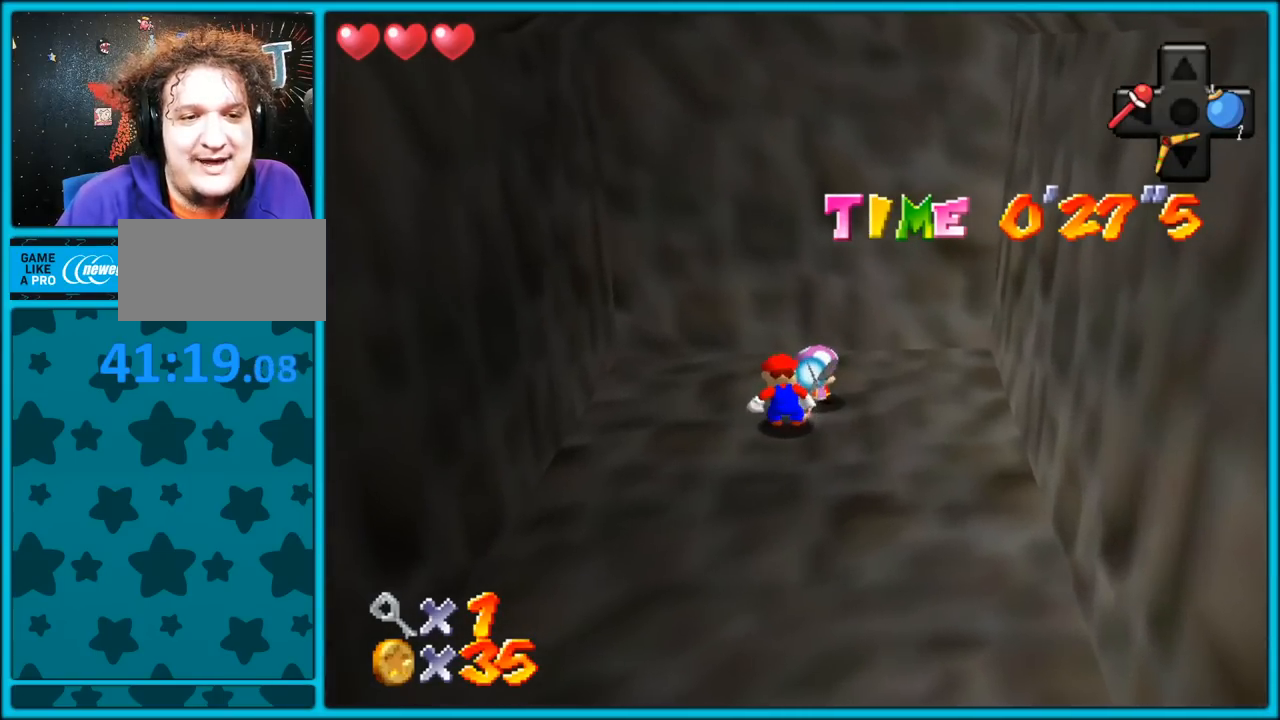
{"dt_ms": 500, "buttons": [], "left_stick": "center", "button_events": []}
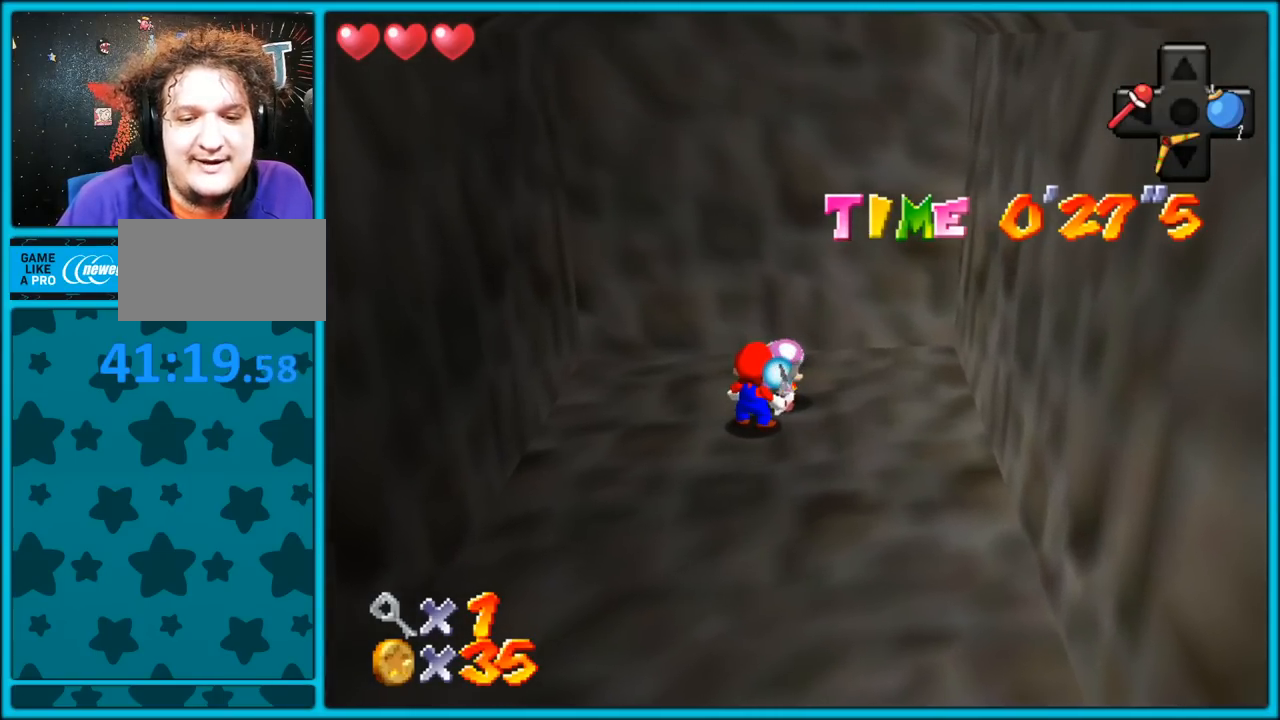
{"dt_ms": 500, "buttons": [], "left_stick": "center", "button_events": []}
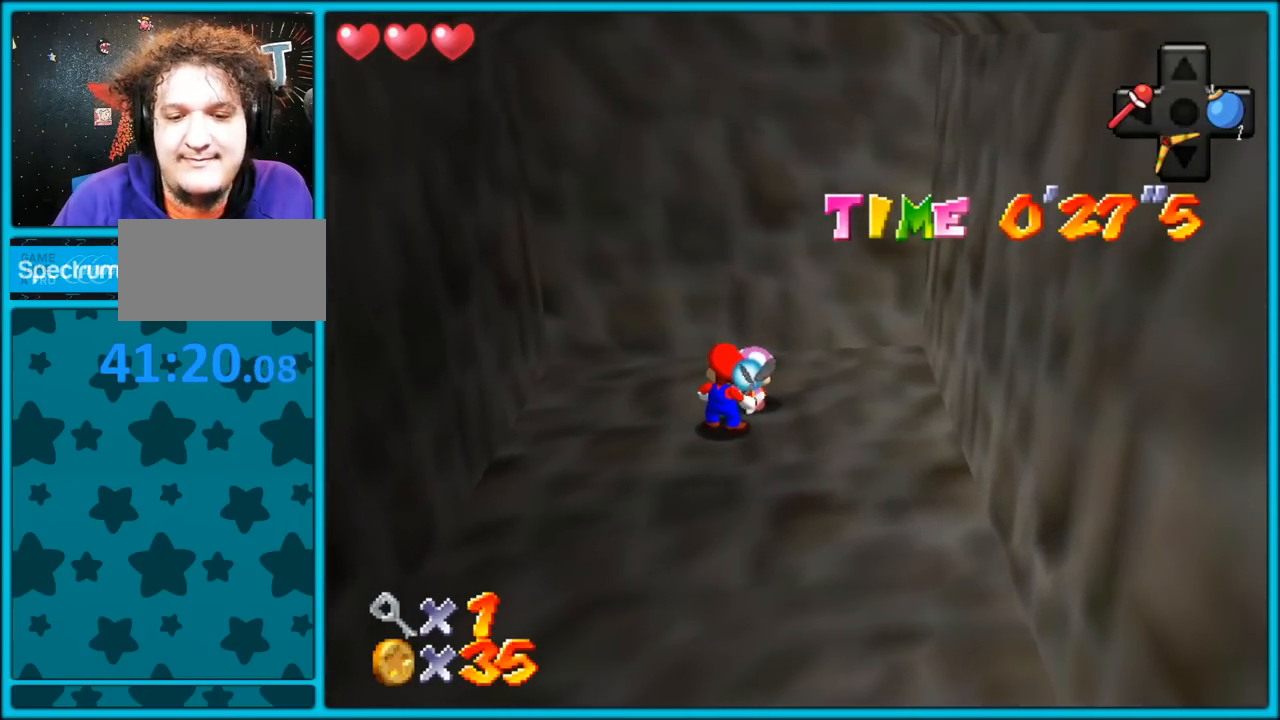
{"dt_ms": 500, "buttons": [], "left_stick": "center", "button_events": [[50, "B", "down"], [200, "B", "up"]]}
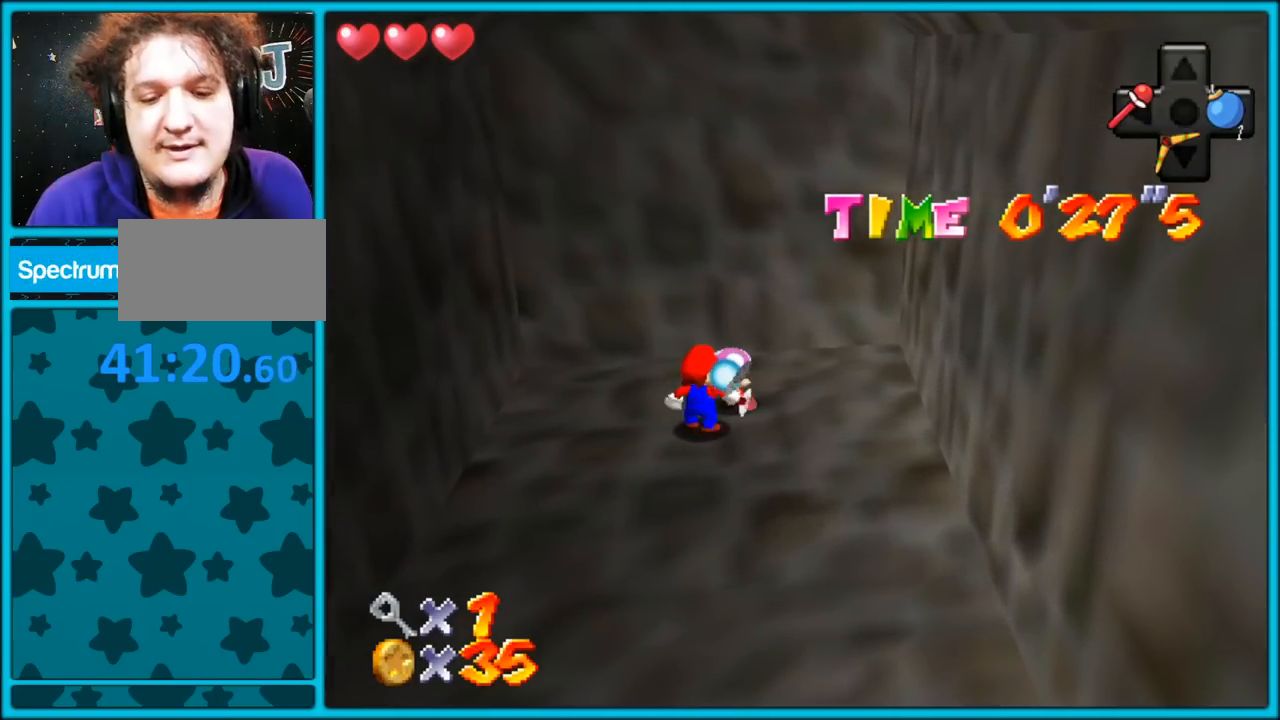
{"dt_ms": 500, "buttons": ["B"], "left_stick": "center", "button_events": [[417, "B", "down"]]}
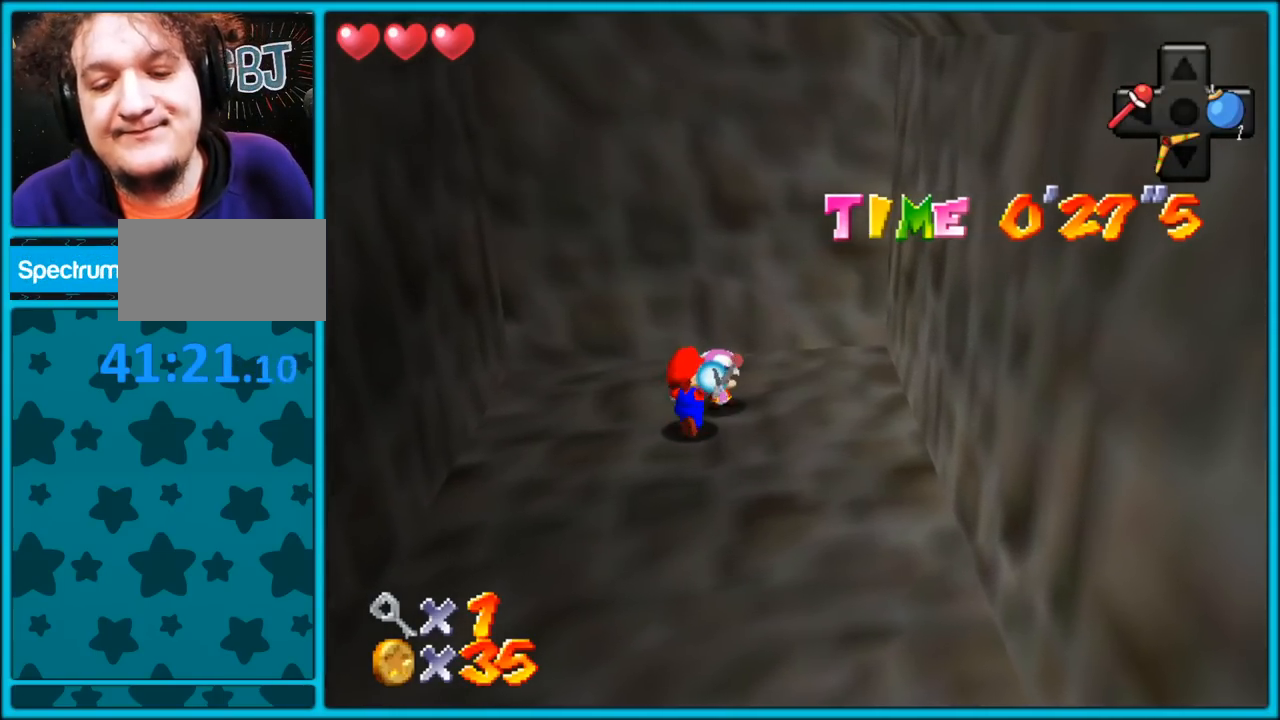
{"dt_ms": 500, "buttons": [], "left_stick": "center", "button_events": [[67, "B", "up"]]}
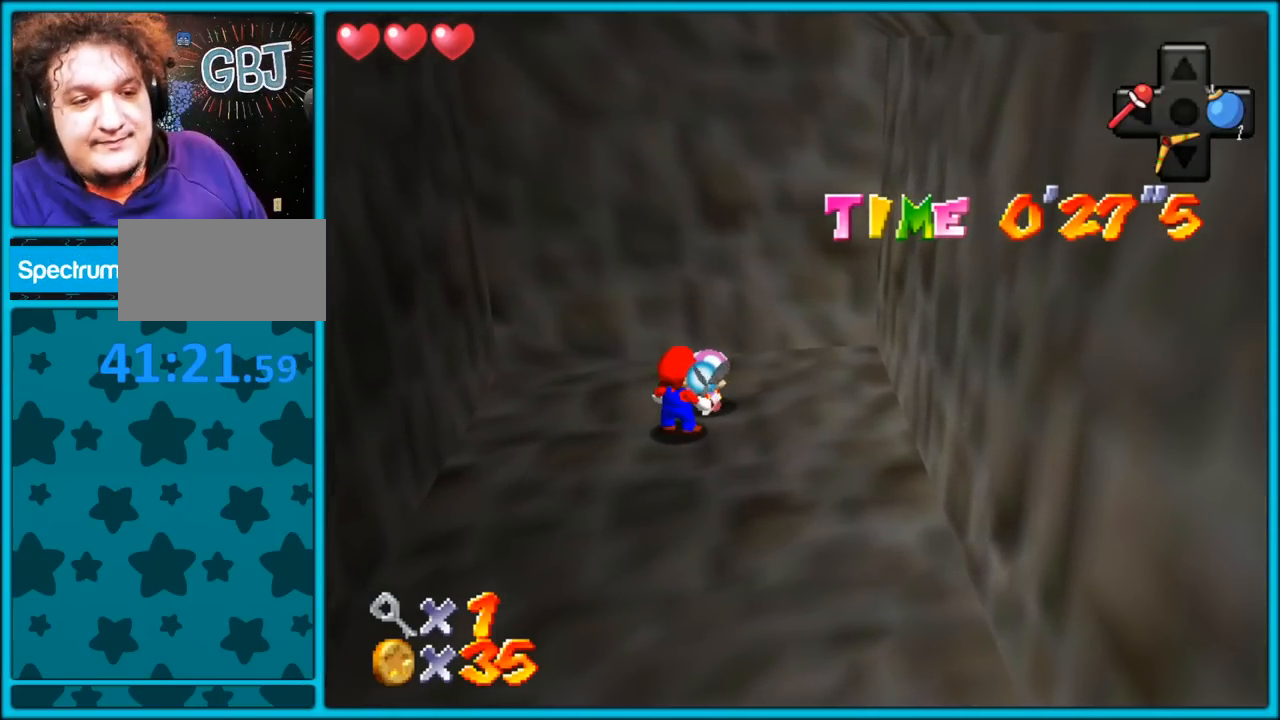
{"dt_ms": 500, "buttons": [], "left_stick": "center", "button_events": []}
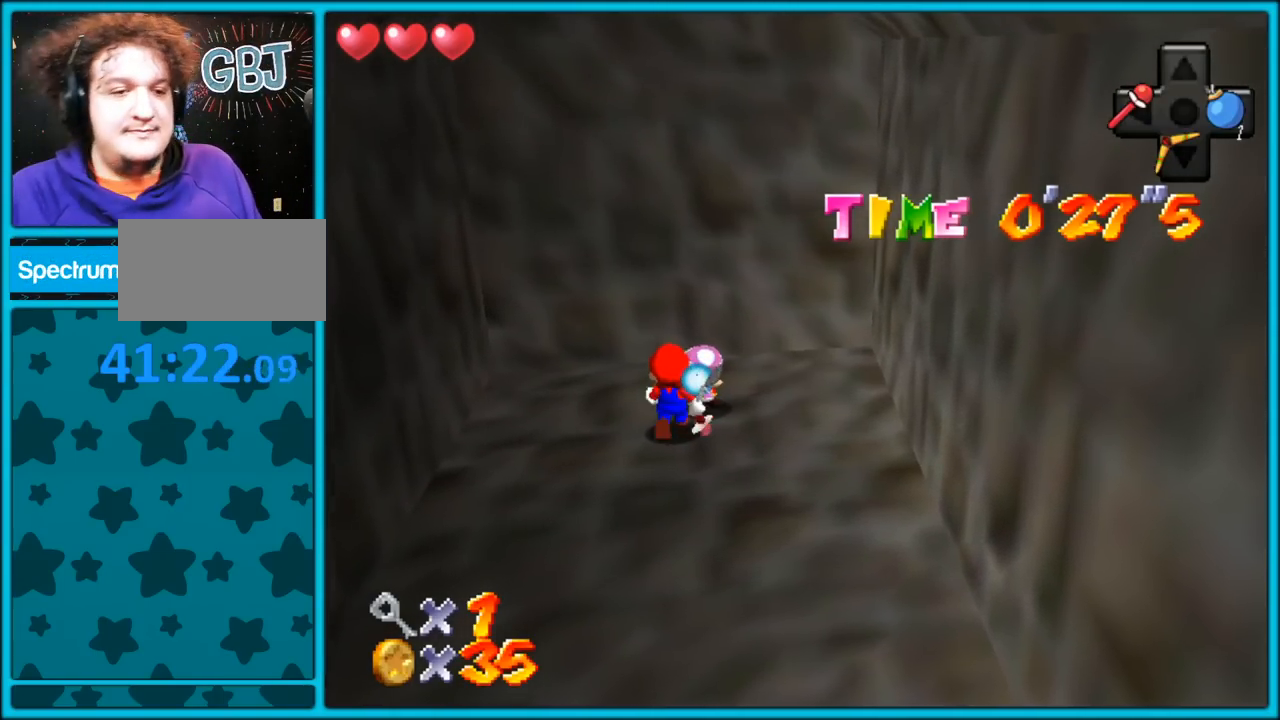
{"dt_ms": 500, "buttons": [], "left_stick": "up-right", "button_events": [[150, "B", "down"], [350, "B", "up"]]}
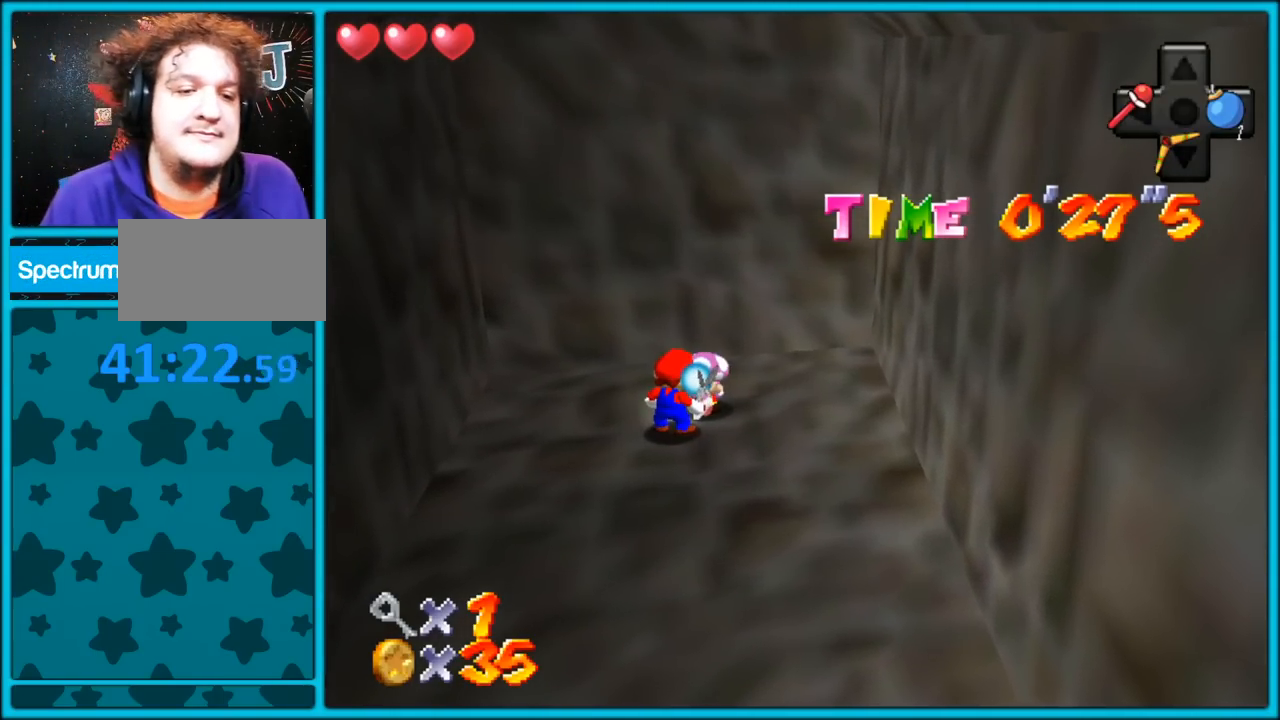
{"dt_ms": 500, "buttons": [], "left_stick": "center", "button_events": []}
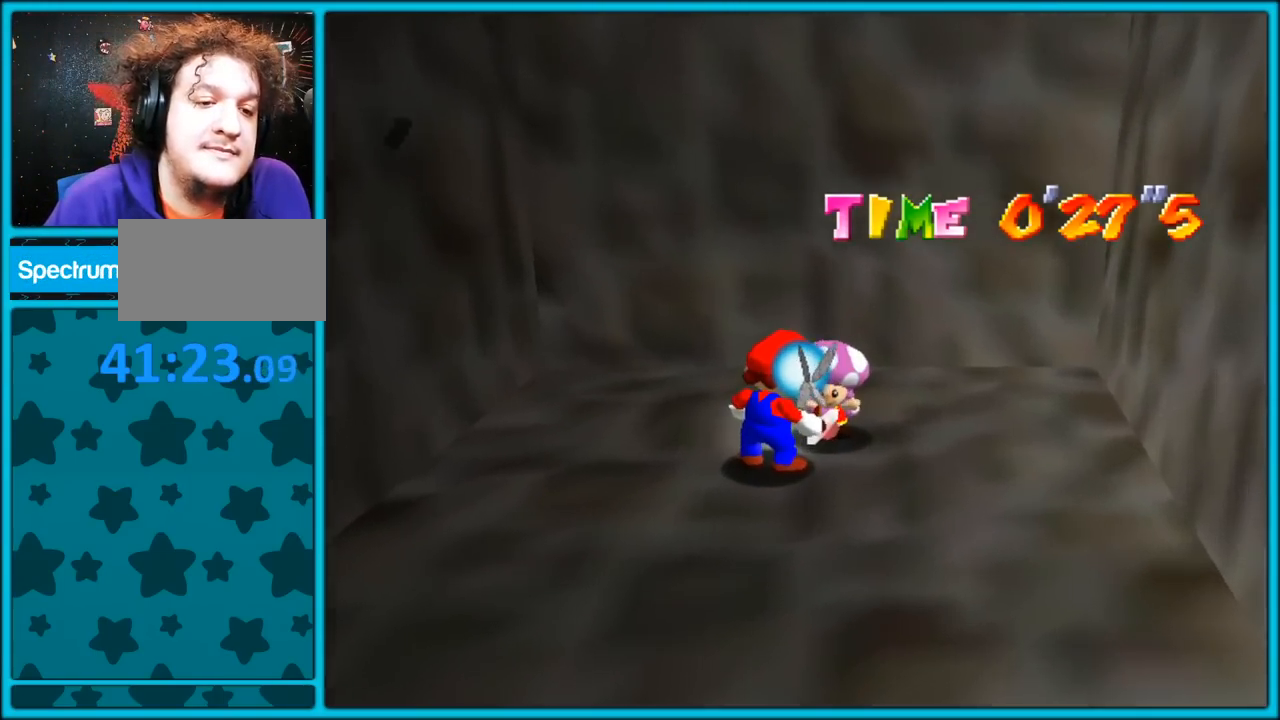
{"dt_ms": 500, "buttons": [], "left_stick": "center", "button_events": []}